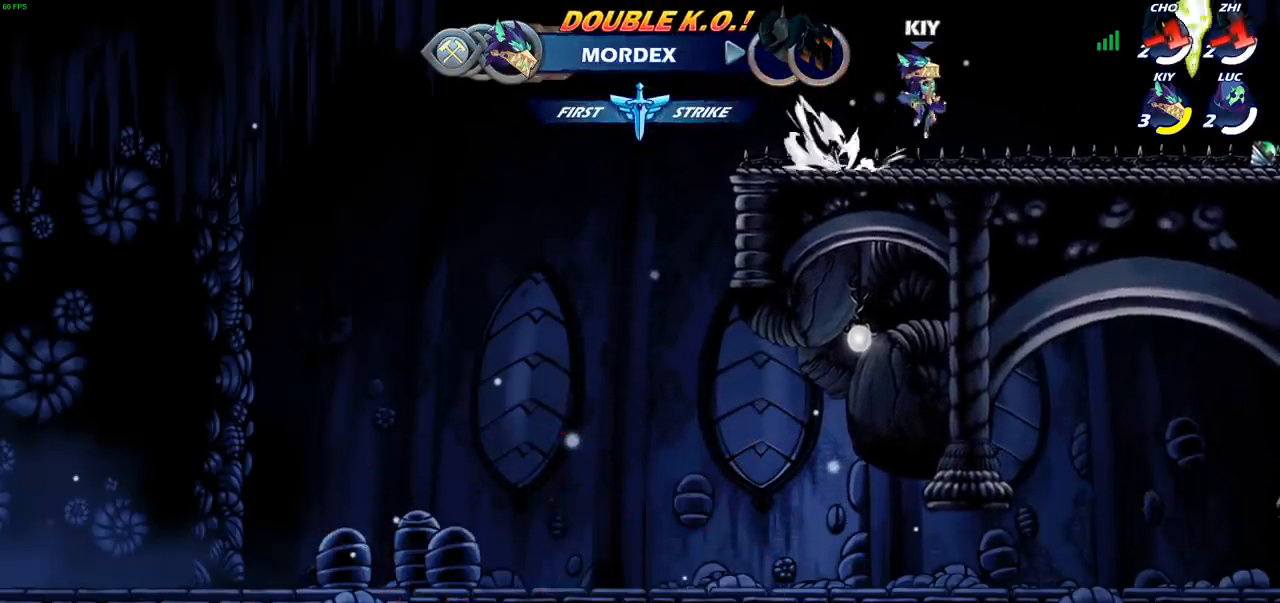
Gameplay with a controller (PlayStation layout); each line is a JSON object with the inputs held at the frame after it. "events" lists button and stick changes between this image and that frame as [ms after this image, input, new state], when the widget could be followed in between. Not read: R3.
{"buttons": [], "left_stick": "center", "right_stick": "center", "events": []}
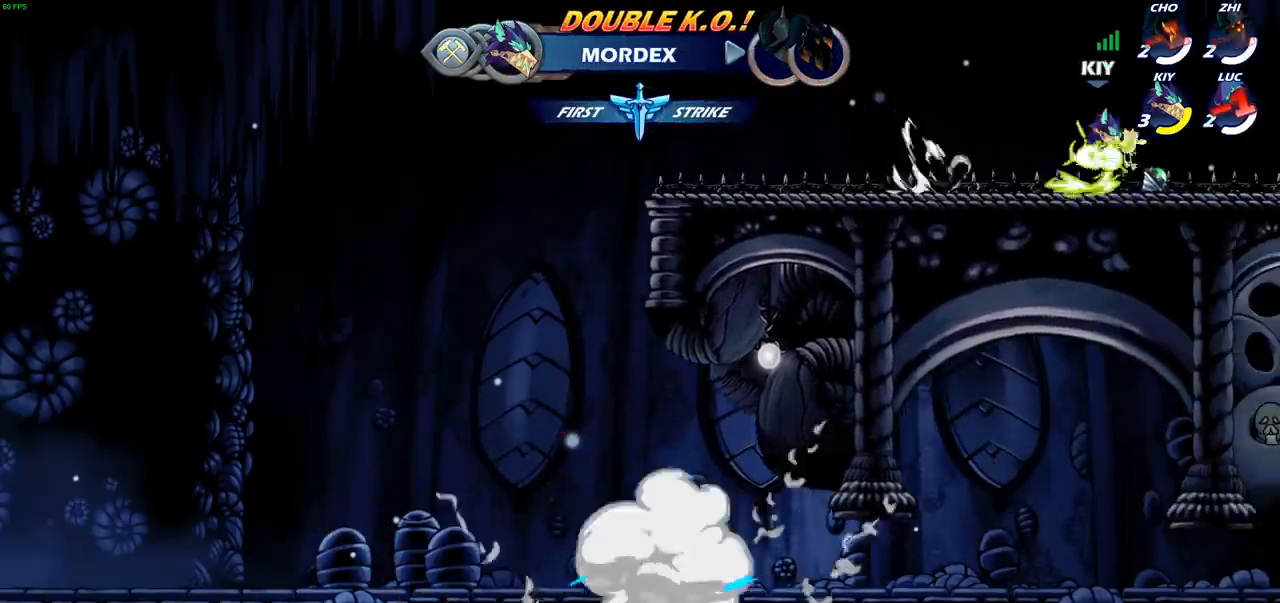
{"buttons": [], "left_stick": "center", "right_stick": "center", "events": []}
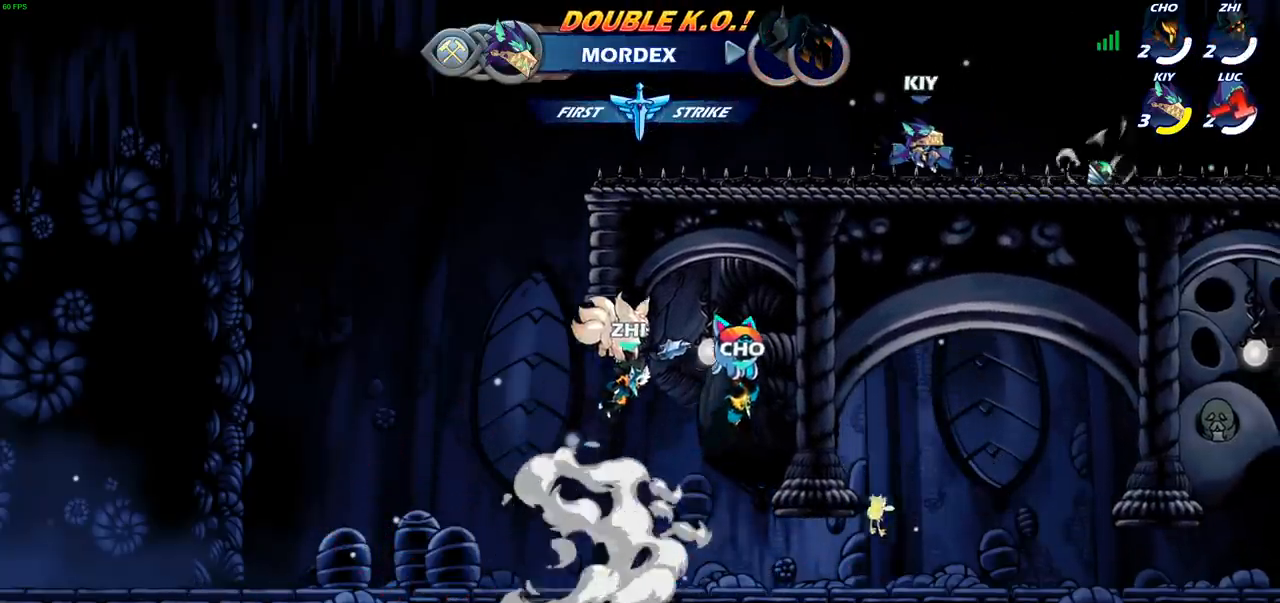
{"buttons": [], "left_stick": "center", "right_stick": "center", "events": [[133, "L1", "down"], [183, "L1", "up"]]}
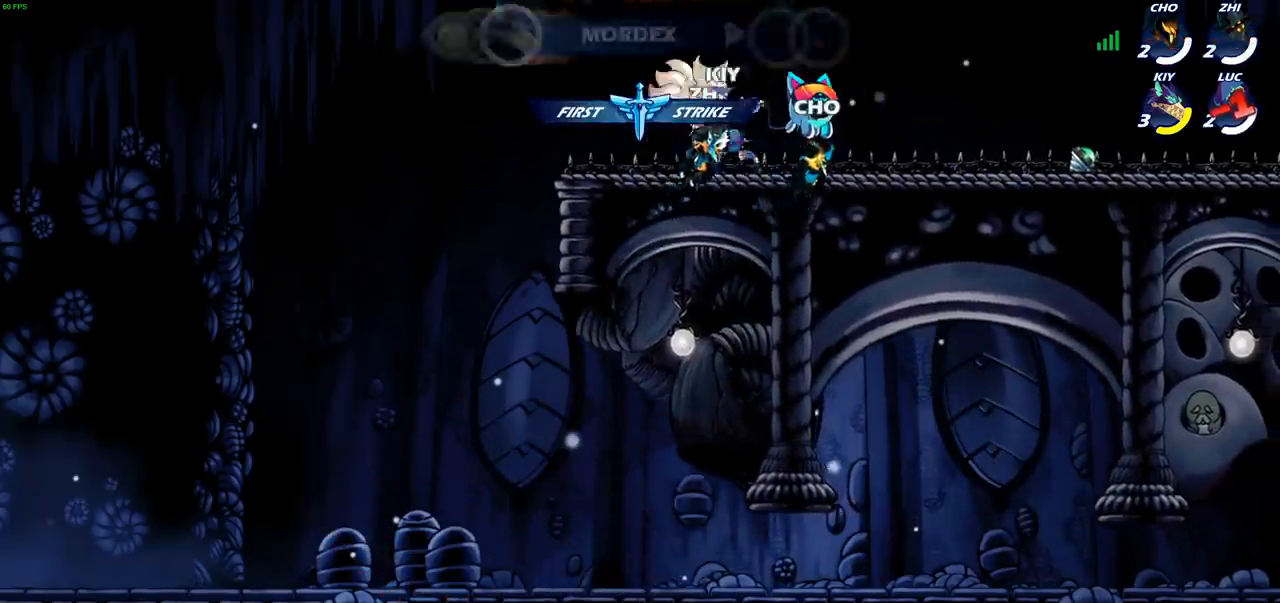
{"buttons": [], "left_stick": "center", "right_stick": "center", "events": []}
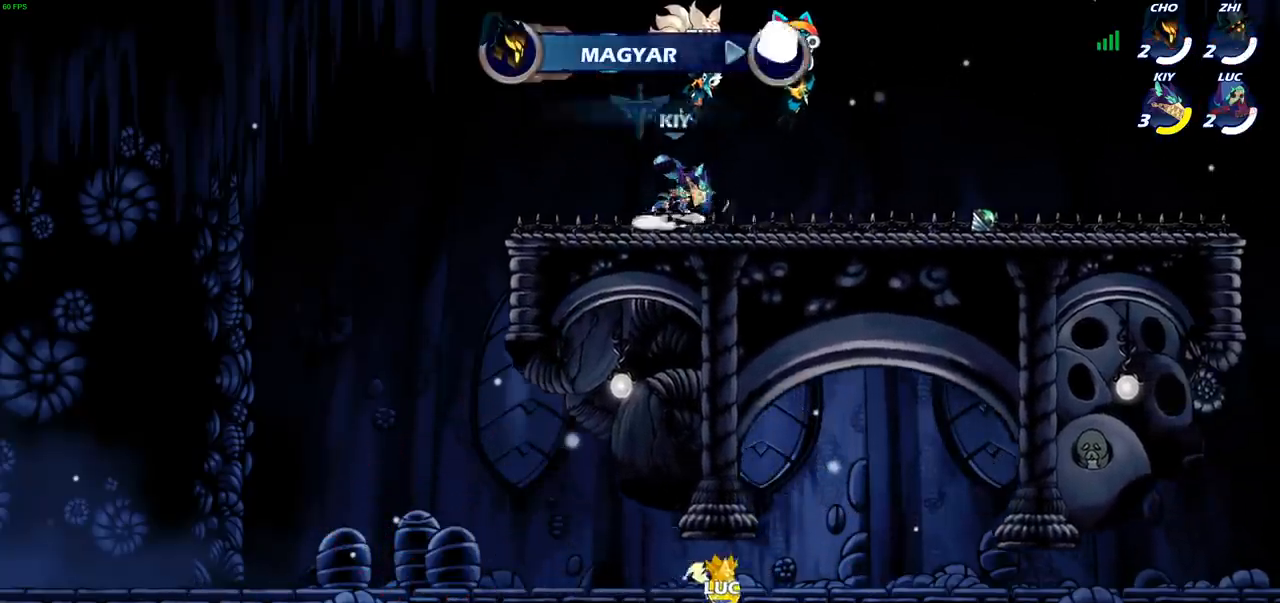
{"buttons": [], "left_stick": "center", "right_stick": "center", "events": []}
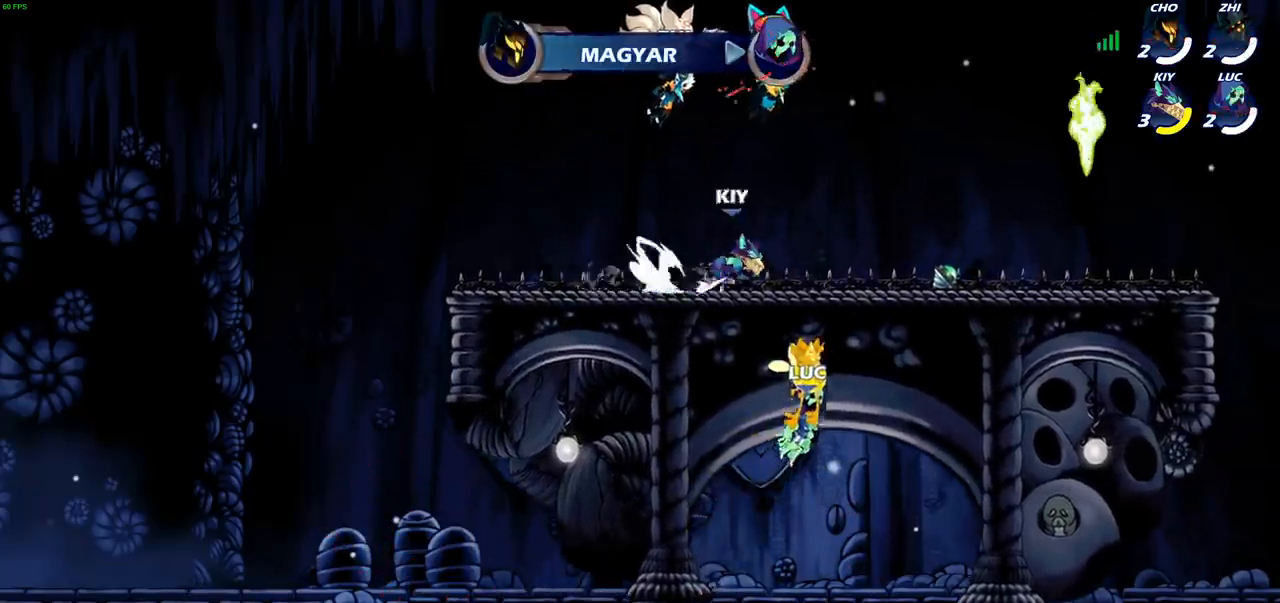
{"buttons": [], "left_stick": "center", "right_stick": "center", "events": []}
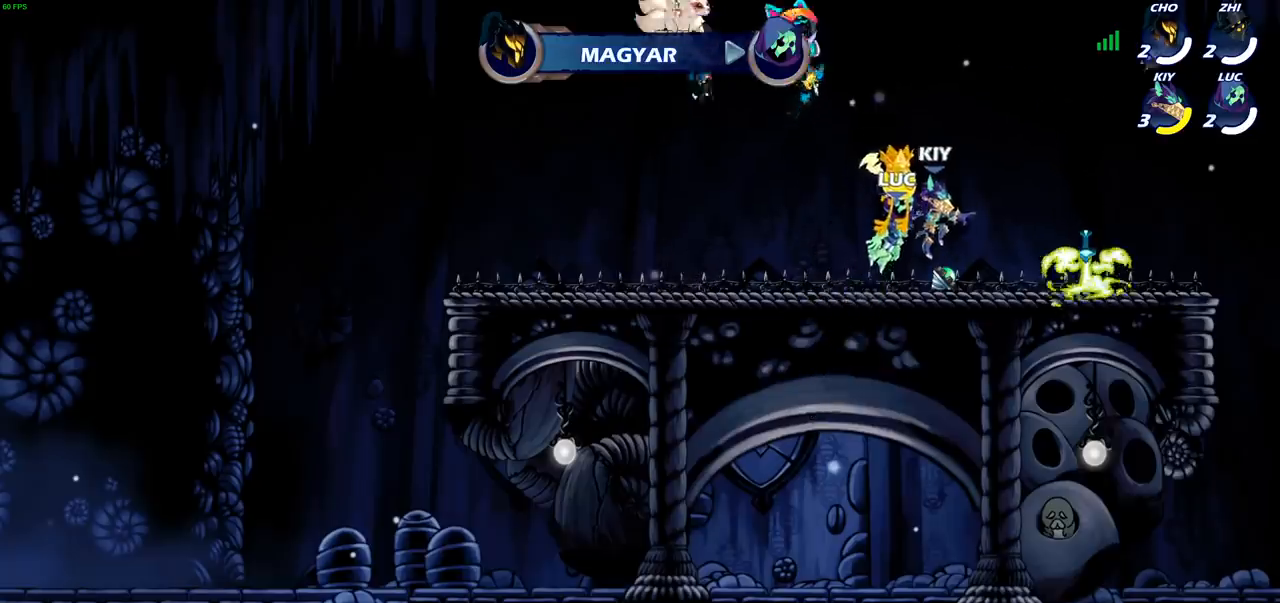
{"buttons": [], "left_stick": "center", "right_stick": "center", "events": []}
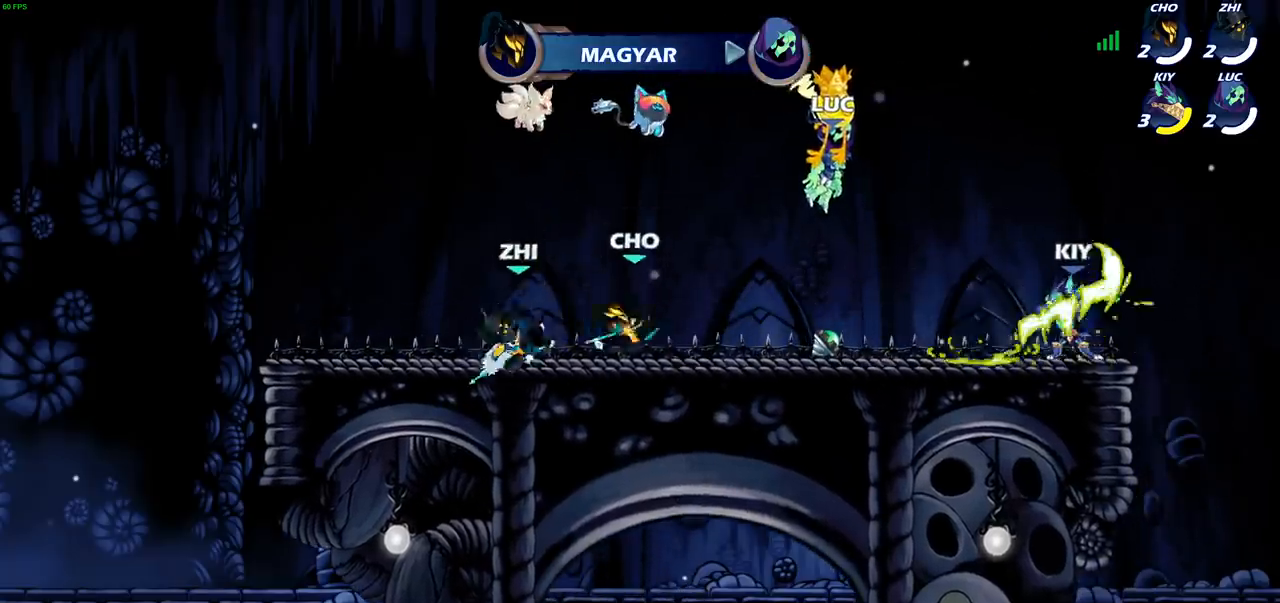
{"buttons": [], "left_stick": "down", "right_stick": "center", "events": [[83, "left_stick", "right"], [267, "R1", "down"], [267, "R2", "down"], [300, "CROSS", "down"], [433, "CROSS", "up"], [433, "R1", "up"], [450, "R2", "up"], [483, "left_stick", "down"]]}
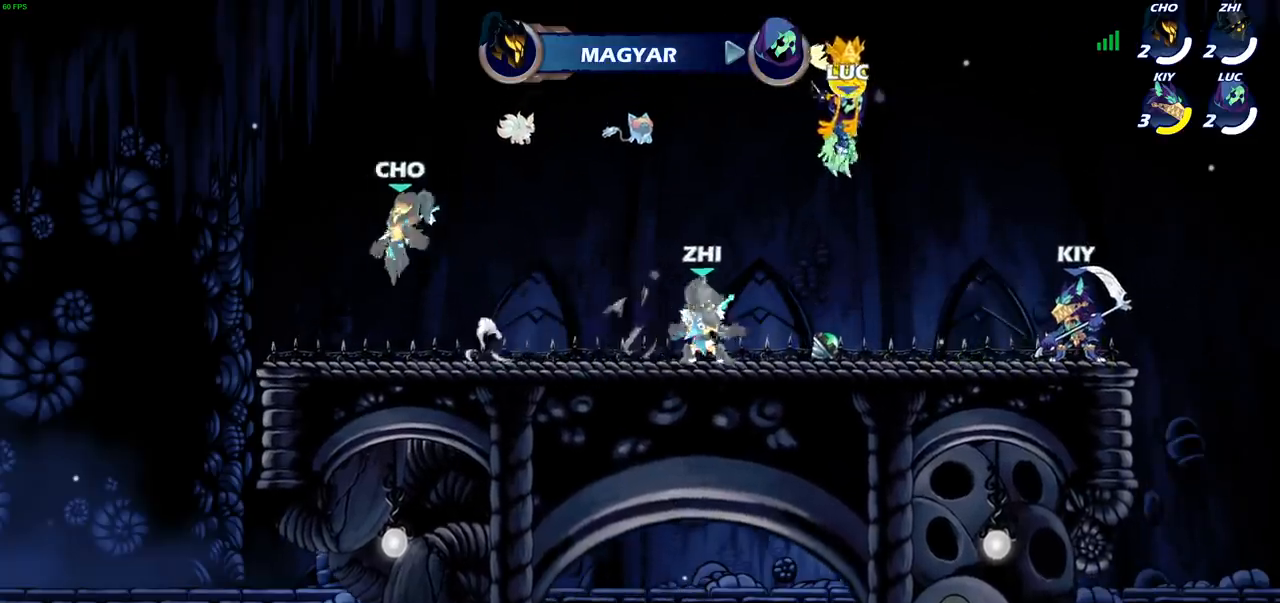
{"buttons": [], "left_stick": "center", "right_stick": "center", "events": [[117, "left_stick", "left"], [267, "left_stick", "center"]]}
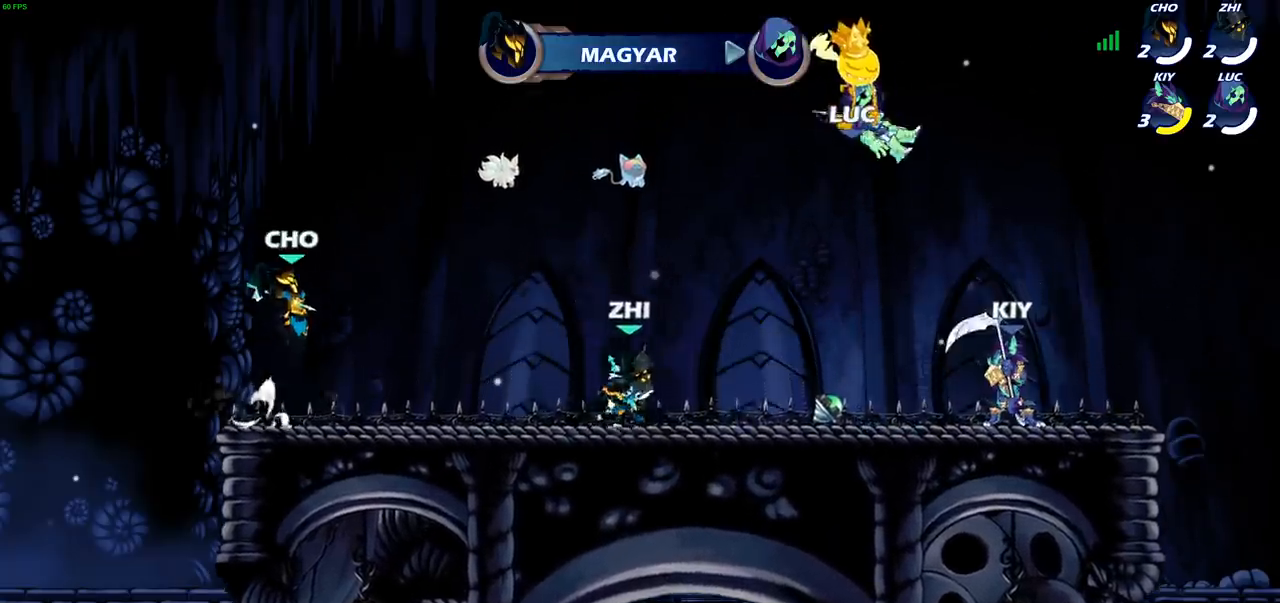
{"buttons": ["CROSS", "R1"], "left_stick": "up-right", "right_stick": "center", "events": [[283, "left_stick", "right"], [483, "R1", "down"], [483, "left_stick", "up-right"], [500, "CROSS", "down"]]}
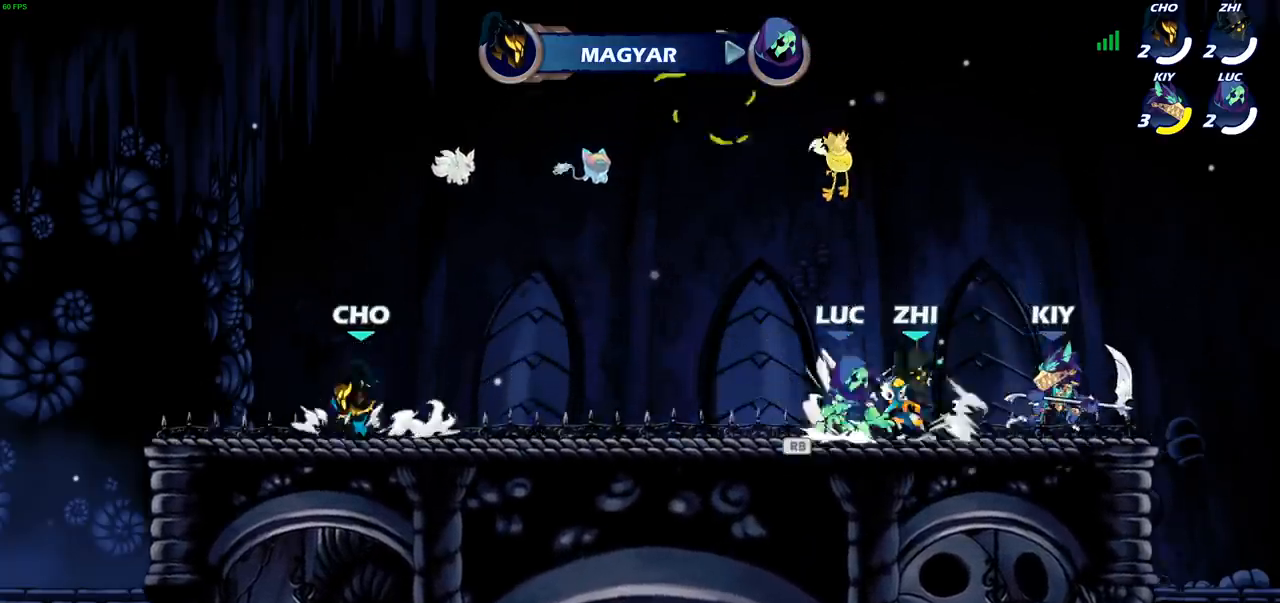
{"buttons": ["CIRCLE"], "left_stick": "down-right", "right_stick": "center", "events": [[17, "left_stick", "up-left"], [117, "CROSS", "up"], [117, "R1", "up"], [217, "CROSS", "down"], [317, "left_stick", "up-right"], [333, "CROSS", "up"], [400, "CROSS", "down"], [450, "left_stick", "down-right"], [467, "CIRCLE", "down"], [467, "CROSS", "up"]]}
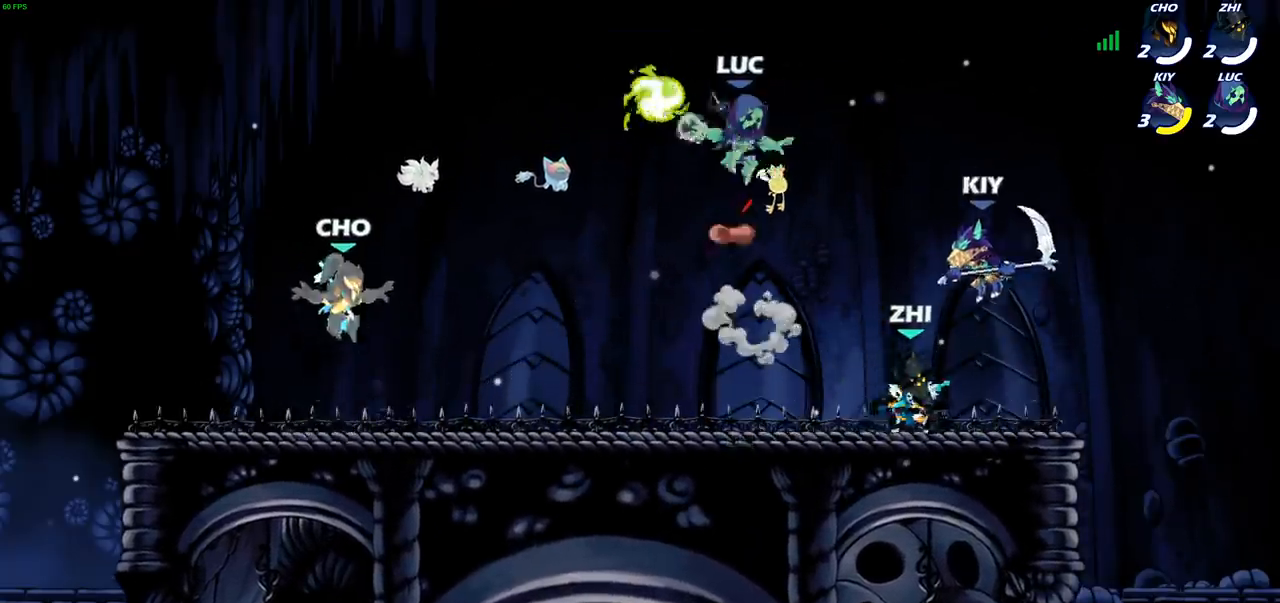
{"buttons": [], "left_stick": "left", "right_stick": "center", "events": [[33, "CIRCLE", "up"], [50, "left_stick", "center"], [367, "left_stick", "left"]]}
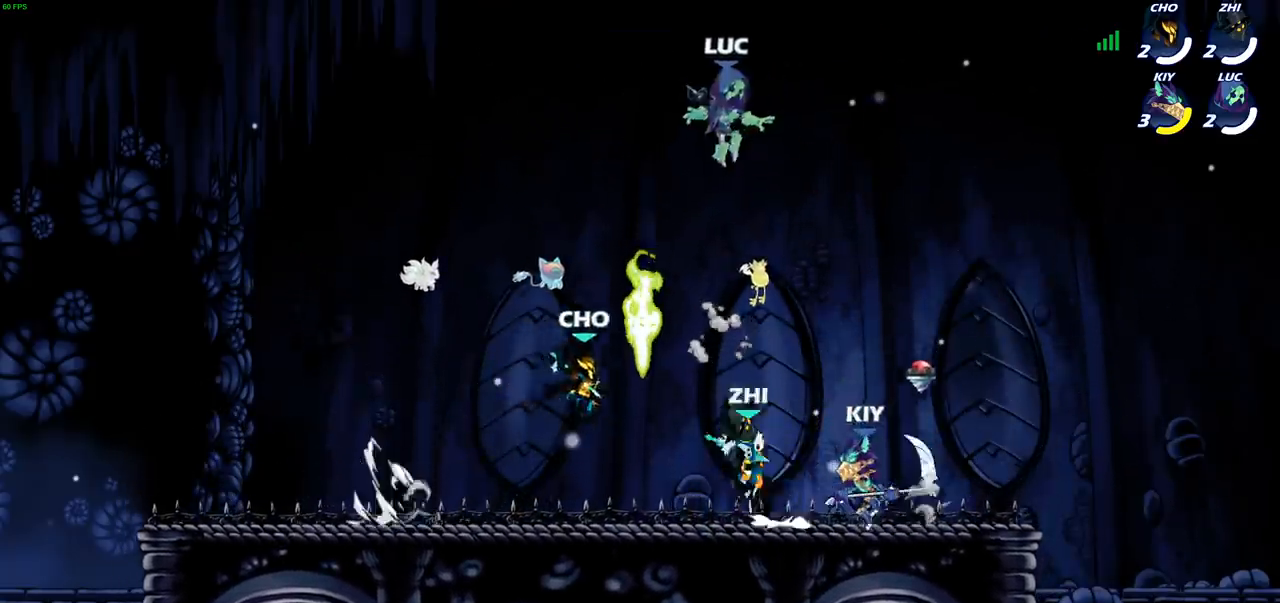
{"buttons": [], "left_stick": "down-left", "right_stick": "center", "events": [[17, "left_stick", "down-left"]]}
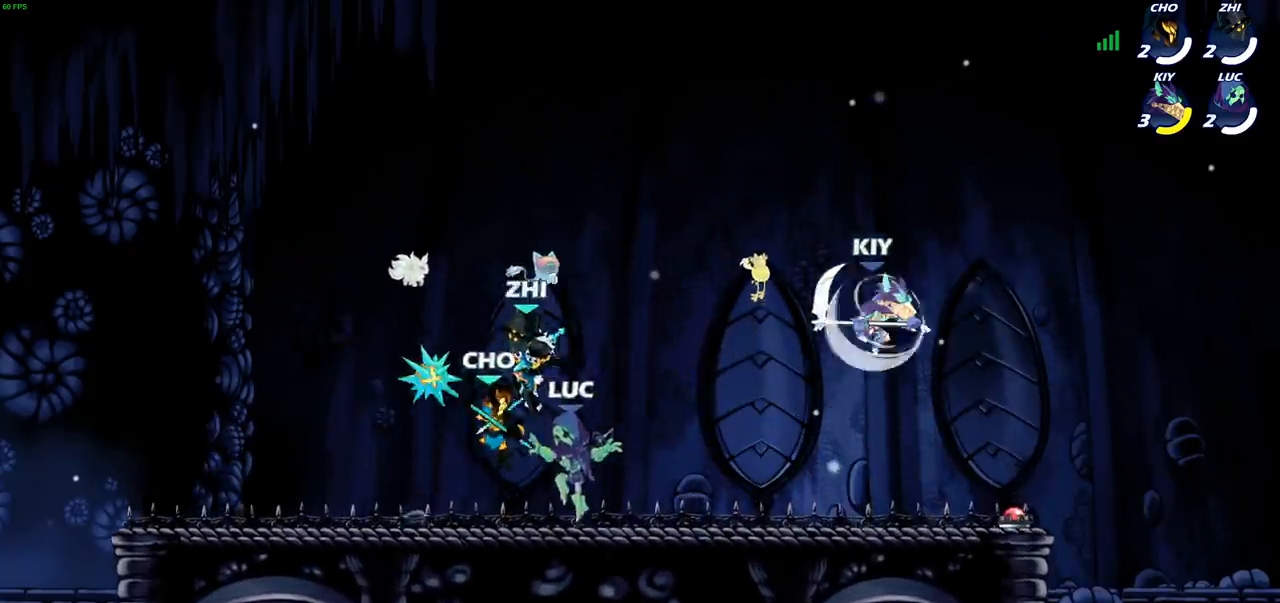
{"buttons": [], "left_stick": "center", "right_stick": "center", "events": [[33, "left_stick", "center"], [50, "SQUARE", "down"], [133, "SQUARE", "up"], [217, "SQUARE", "down"], [300, "SQUARE", "up"], [383, "SQUARE", "down"], [467, "SQUARE", "up"]]}
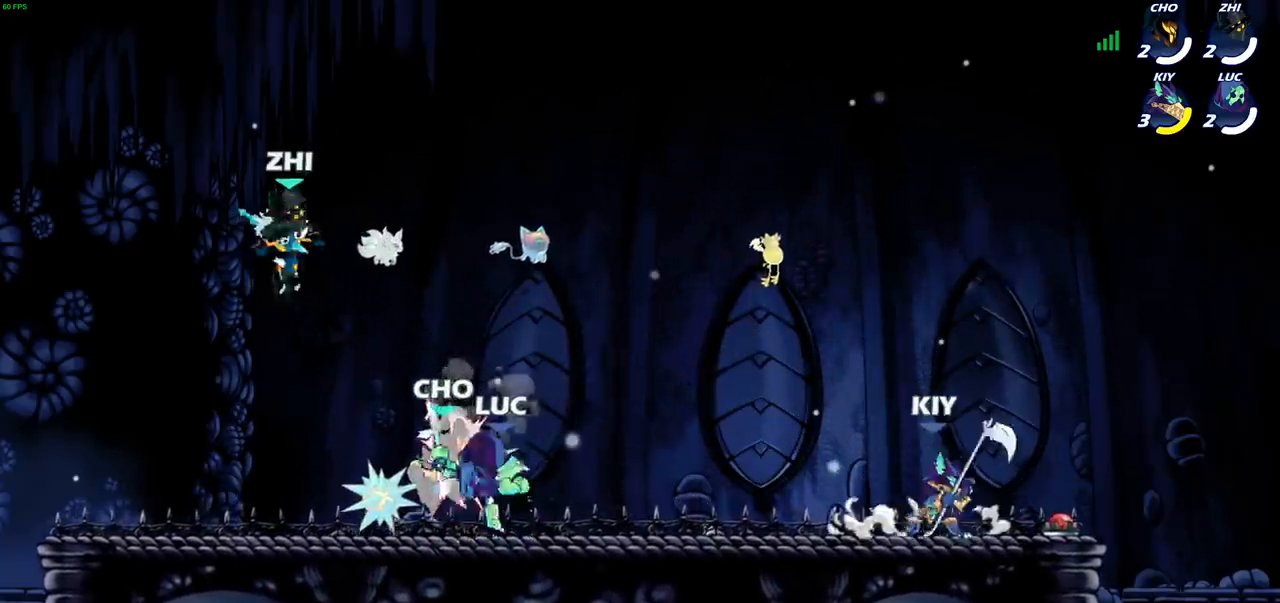
{"buttons": [], "left_stick": "center", "right_stick": "center", "events": [[67, "SQUARE", "down"], [150, "SQUARE", "up"], [233, "SQUARE", "down"], [333, "SQUARE", "up"]]}
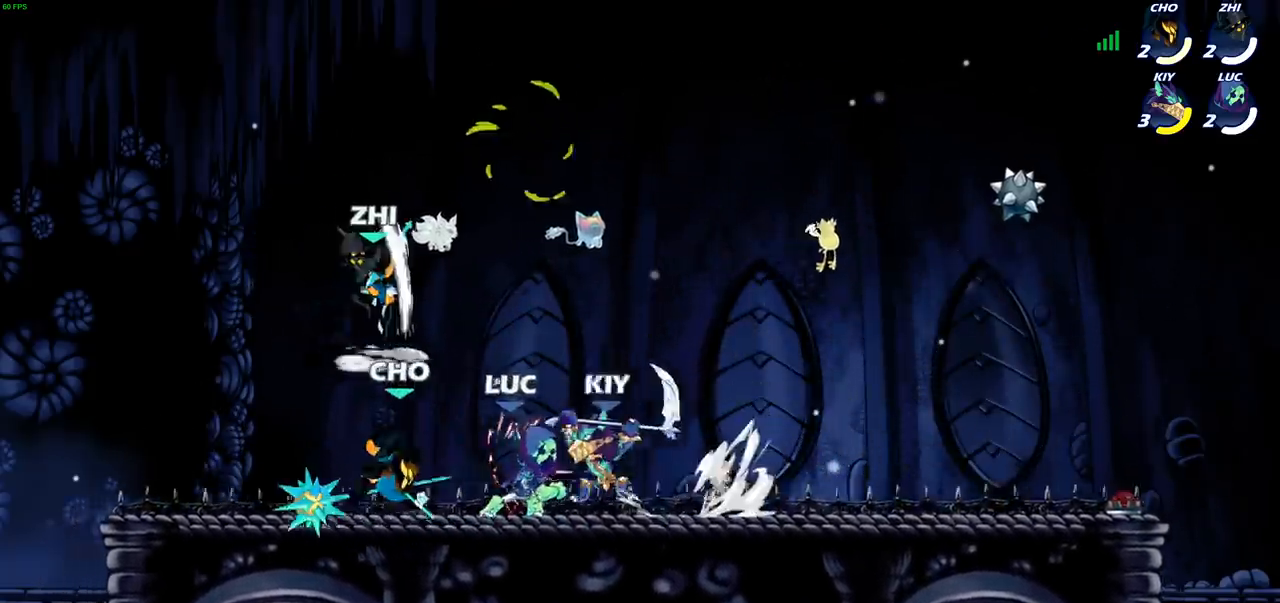
{"buttons": [], "left_stick": "left", "right_stick": "center", "events": [[33, "left_stick", "left"], [133, "R2", "down"], [150, "R1", "down"], [183, "SQUARE", "down"], [267, "R1", "up"], [267, "R2", "up"], [283, "SQUARE", "up"]]}
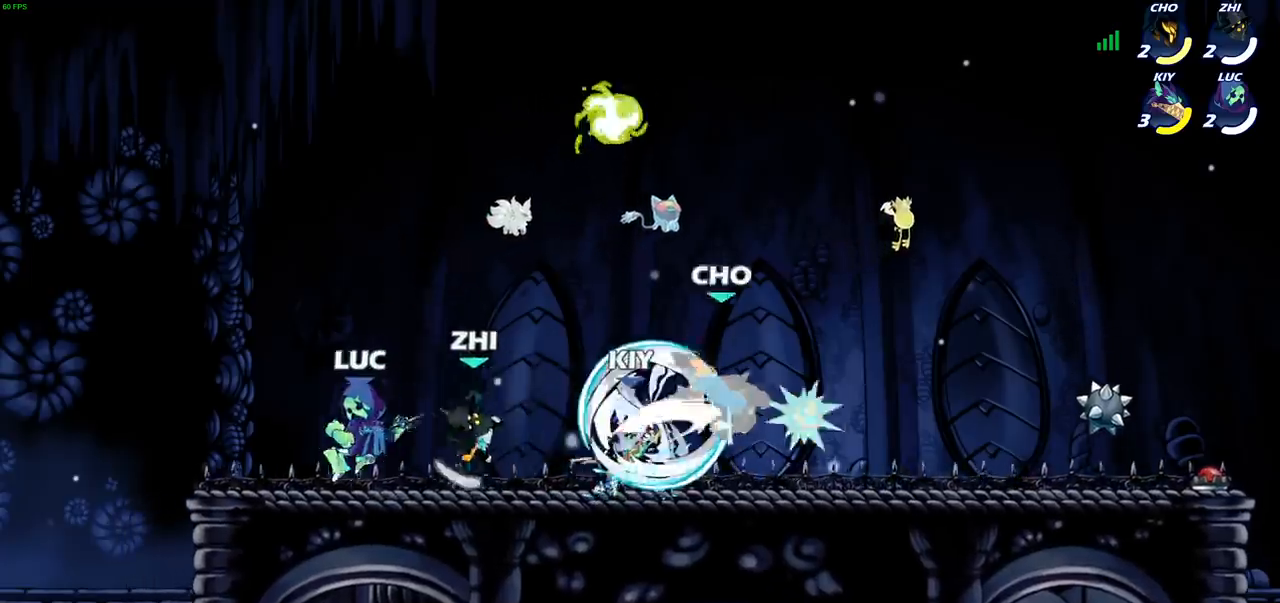
{"buttons": ["R2"], "left_stick": "right", "right_stick": "center", "events": [[167, "left_stick", "right"], [333, "R2", "down"], [433, "R1", "down"], [500, "R1", "up"]]}
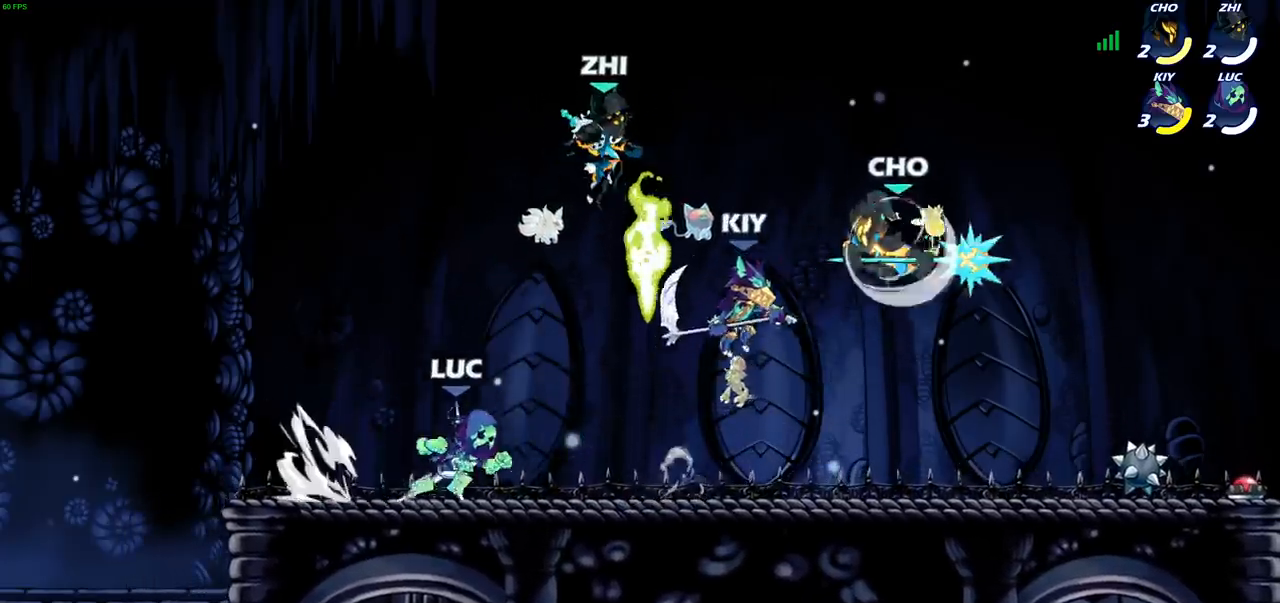
{"buttons": ["SQUARE"], "left_stick": "down-left", "right_stick": "center", "events": [[17, "R2", "up"], [100, "CROSS", "down"], [117, "left_stick", "up"], [200, "left_stick", "left"], [217, "R1", "down"], [250, "CROSS", "up"], [317, "R1", "up"], [350, "left_stick", "down-left"], [433, "SQUARE", "down"]]}
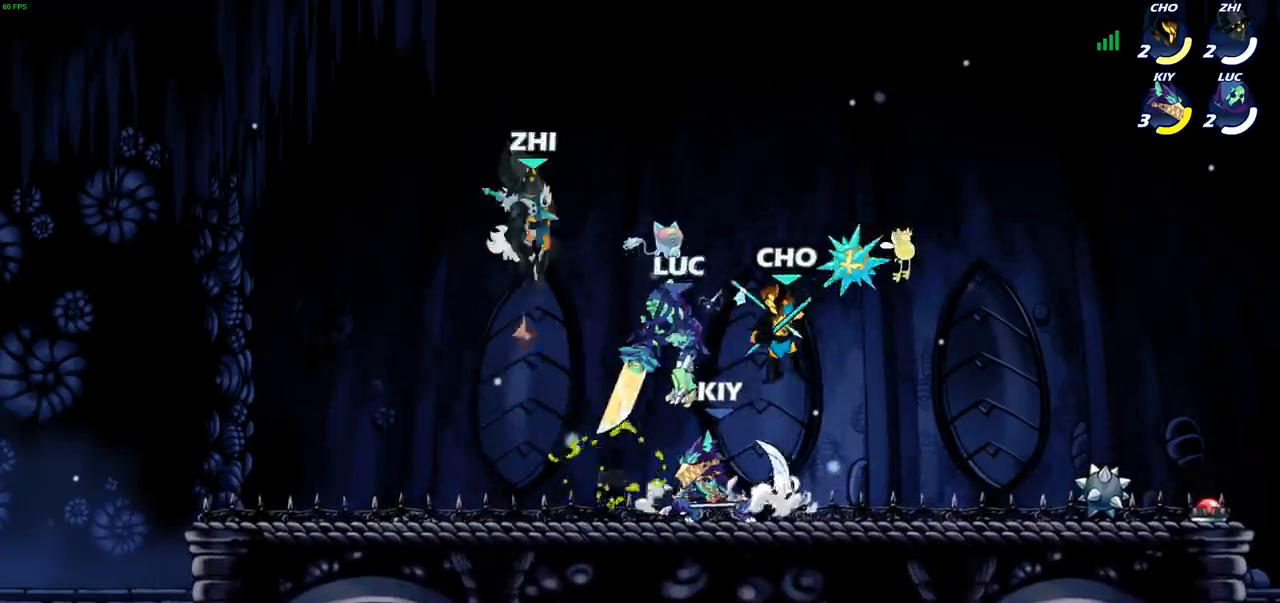
{"buttons": [], "left_stick": "down-left", "right_stick": "center", "events": [[33, "SQUARE", "up"], [167, "SQUARE", "down"], [283, "SQUARE", "up"], [350, "SQUARE", "down"], [467, "SQUARE", "up"]]}
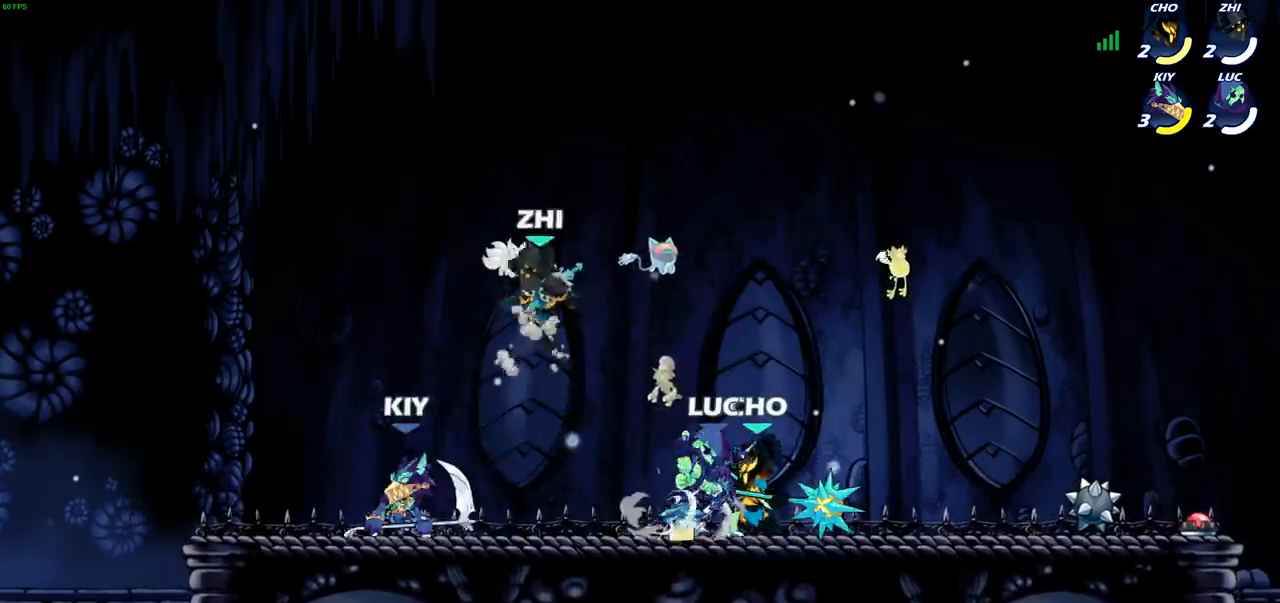
{"buttons": [], "left_stick": "center", "right_stick": "center", "events": [[17, "SQUARE", "down"], [133, "SQUARE", "up"], [183, "SQUARE", "down"], [300, "SQUARE", "up"], [450, "left_stick", "center"]]}
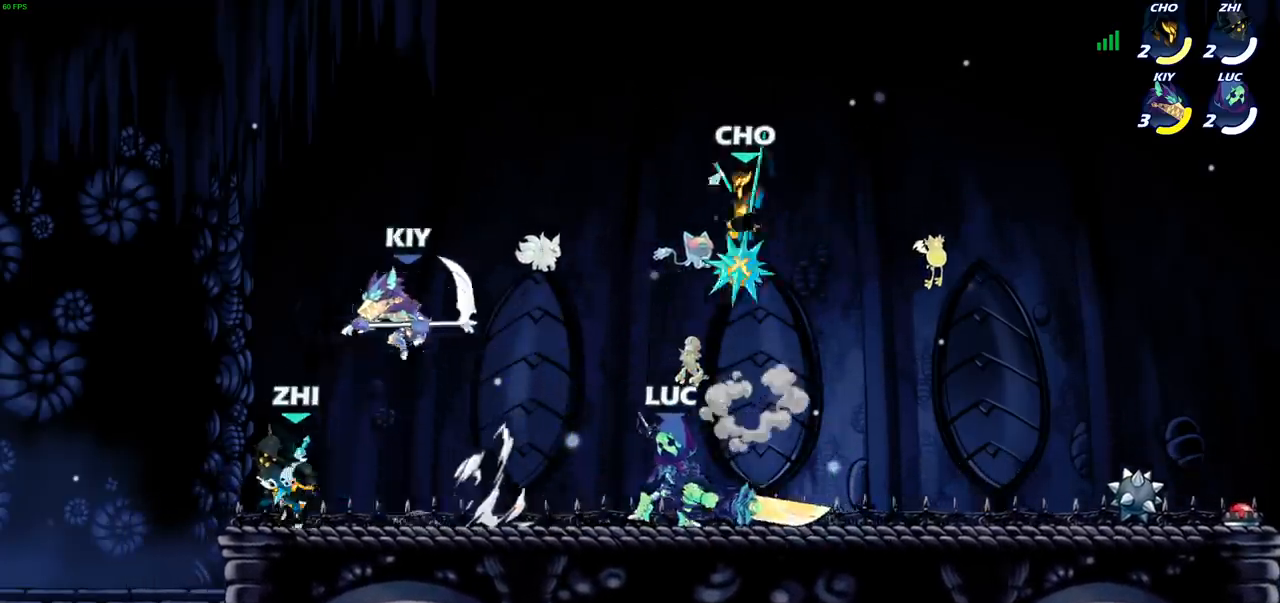
{"buttons": ["R1", "R2"], "left_stick": "right", "right_stick": "center", "events": [[233, "left_stick", "right"], [283, "CROSS", "down"], [383, "R1", "down"], [383, "R2", "down"], [417, "CROSS", "up"]]}
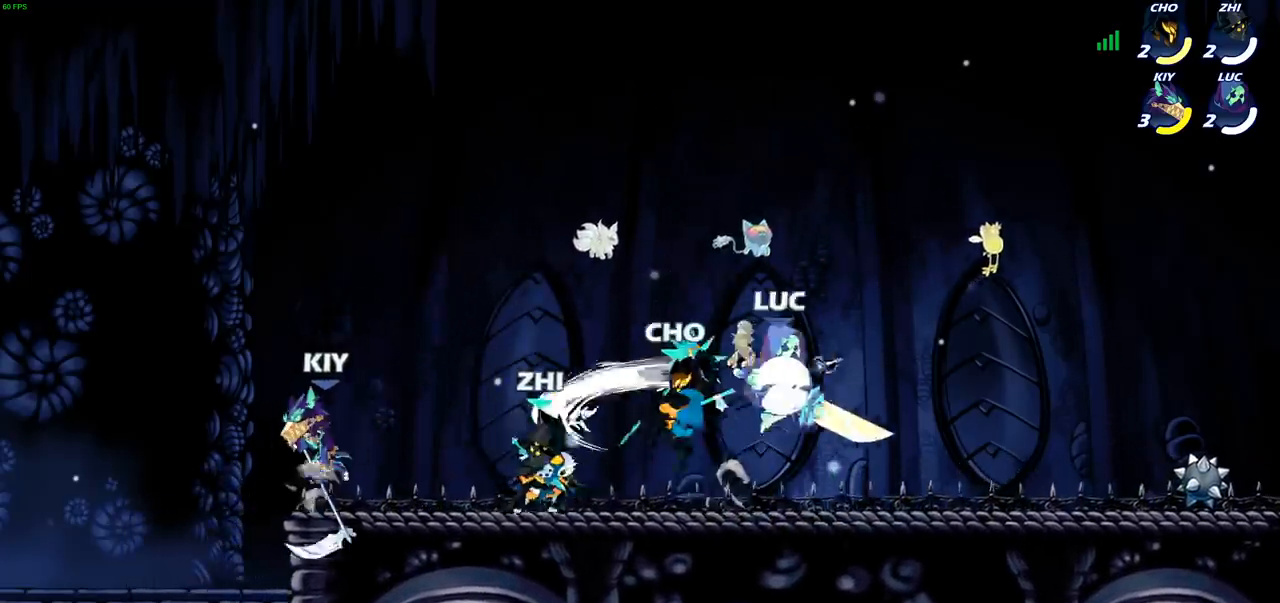
{"buttons": ["SQUARE"], "left_stick": "center", "right_stick": "center", "events": [[33, "left_stick", "down"], [133, "R1", "up"], [133, "R2", "up"], [133, "left_stick", "left"], [233, "SQUARE", "down"], [317, "SQUARE", "up"], [317, "left_stick", "center"], [433, "SQUARE", "down"]]}
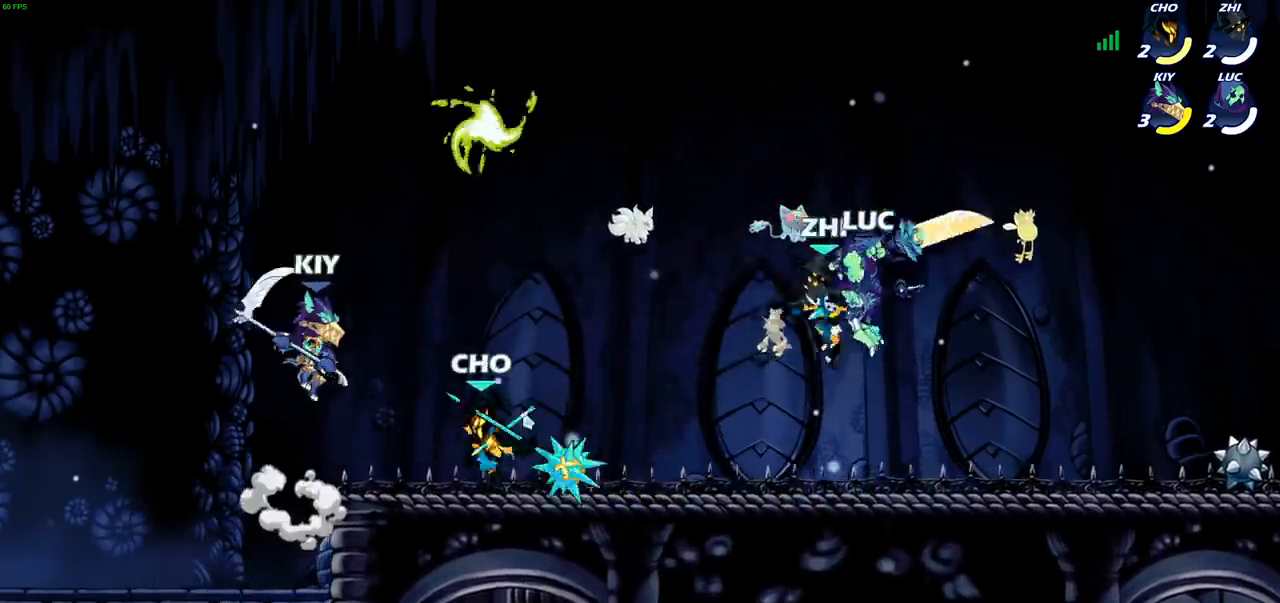
{"buttons": [], "left_stick": "up-left", "right_stick": "center", "events": [[17, "SQUARE", "up"], [150, "left_stick", "right"], [483, "left_stick", "up-left"]]}
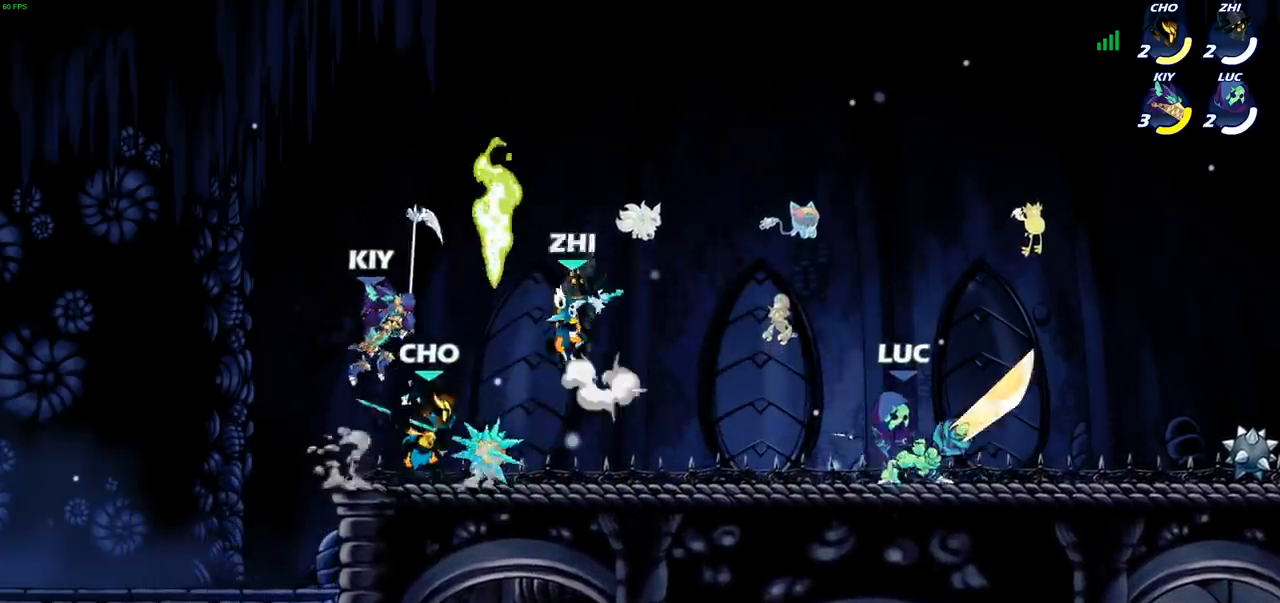
{"buttons": [], "left_stick": "center", "right_stick": "center", "events": [[117, "CIRCLE", "down"], [200, "left_stick", "center"], [400, "CIRCLE", "up"]]}
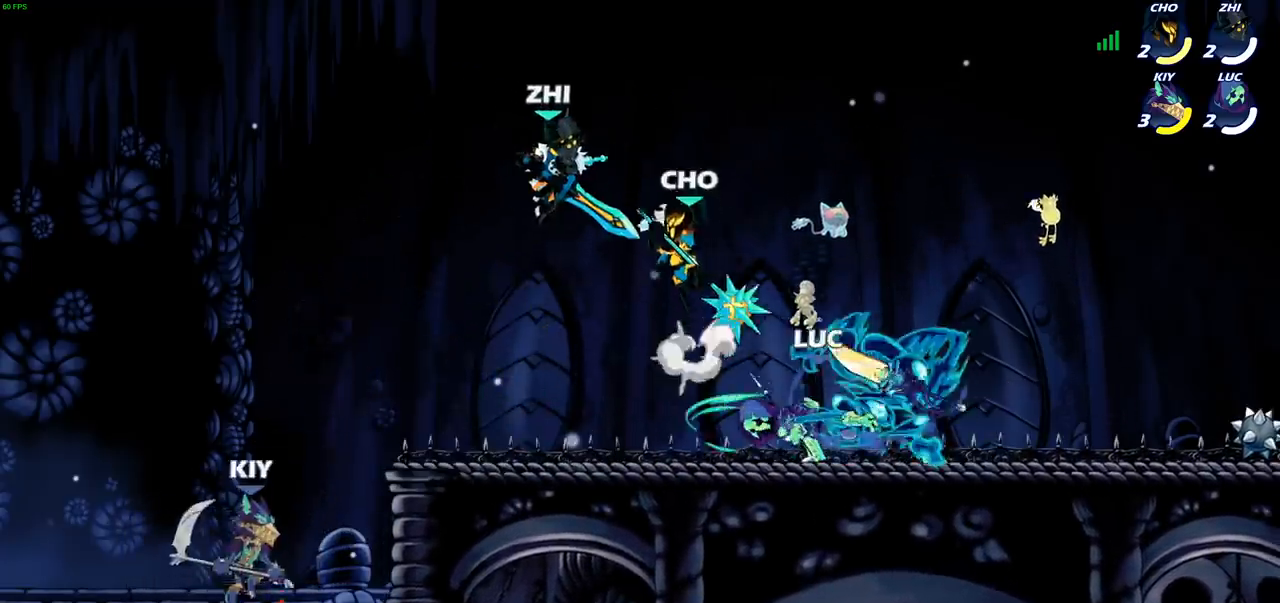
{"buttons": [], "left_stick": "center", "right_stick": "center", "events": []}
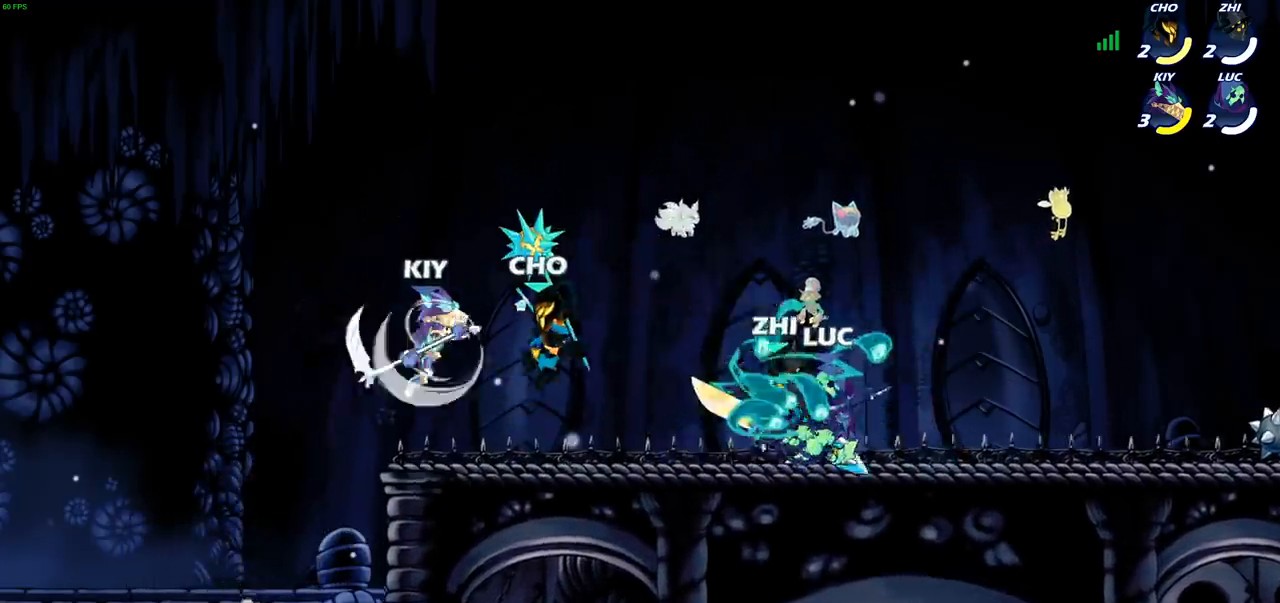
{"buttons": [], "left_stick": "right", "right_stick": "center", "events": [[67, "left_stick", "right"], [133, "CROSS", "down"], [183, "R1", "down"], [183, "R2", "down"], [317, "CROSS", "up"], [333, "R1", "up"], [333, "R2", "up"]]}
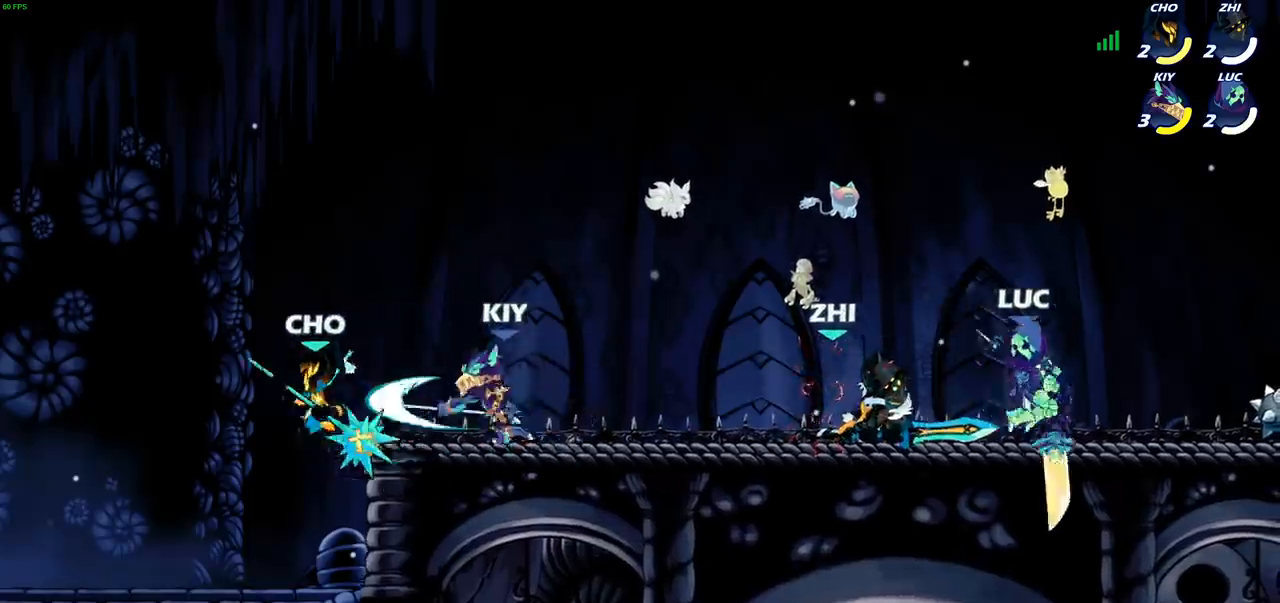
{"buttons": [], "left_stick": "left", "right_stick": "center", "events": [[50, "CROSS", "down"], [67, "R1", "down"], [67, "R2", "down"], [233, "CROSS", "up"], [250, "R1", "up"], [250, "R2", "up"], [317, "left_stick", "down"], [383, "left_stick", "left"]]}
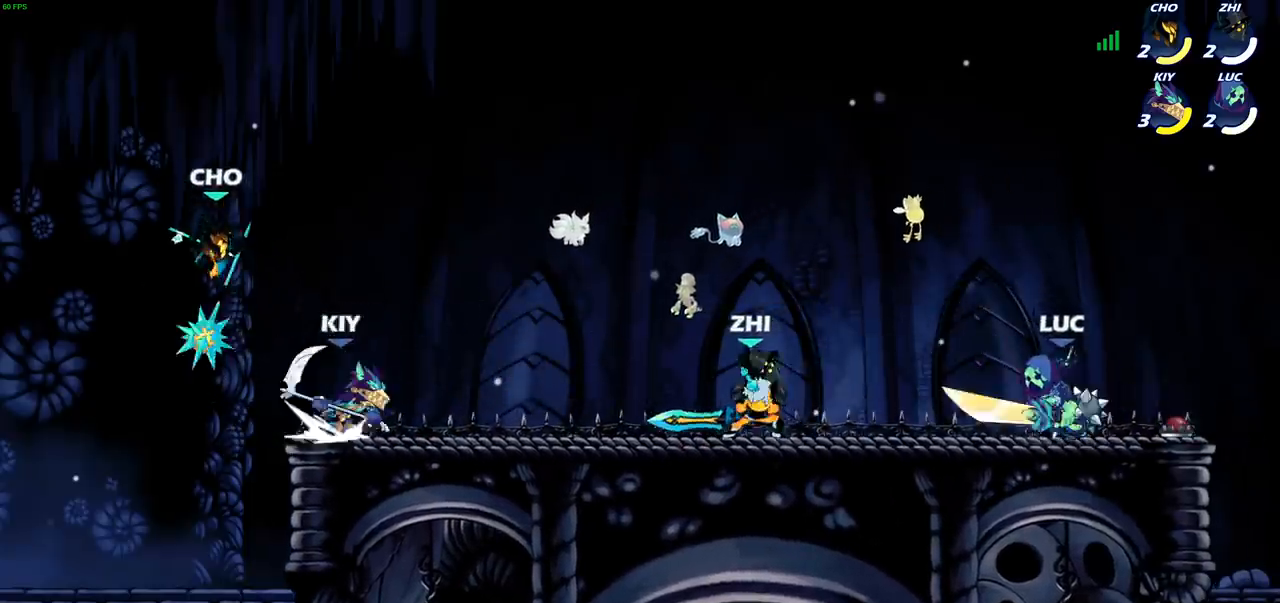
{"buttons": [], "left_stick": "up", "right_stick": "center", "events": [[17, "left_stick", "down-left"], [67, "SQUARE", "down"], [167, "SQUARE", "up"], [267, "SQUARE", "down"], [267, "left_stick", "left"], [367, "SQUARE", "up"], [383, "left_stick", "up-left"], [500, "left_stick", "up"]]}
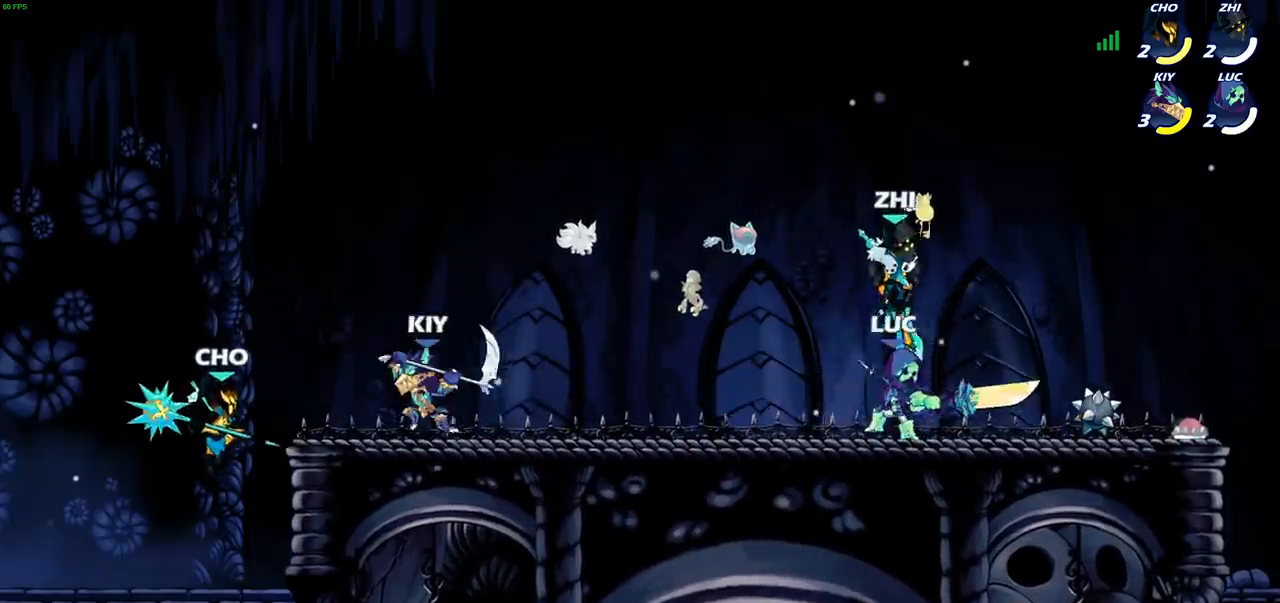
{"buttons": [], "left_stick": "center", "right_stick": "center", "events": [[167, "left_stick", "right"], [300, "SQUARE", "down"], [367, "left_stick", "up"], [383, "SQUARE", "up"], [417, "left_stick", "center"]]}
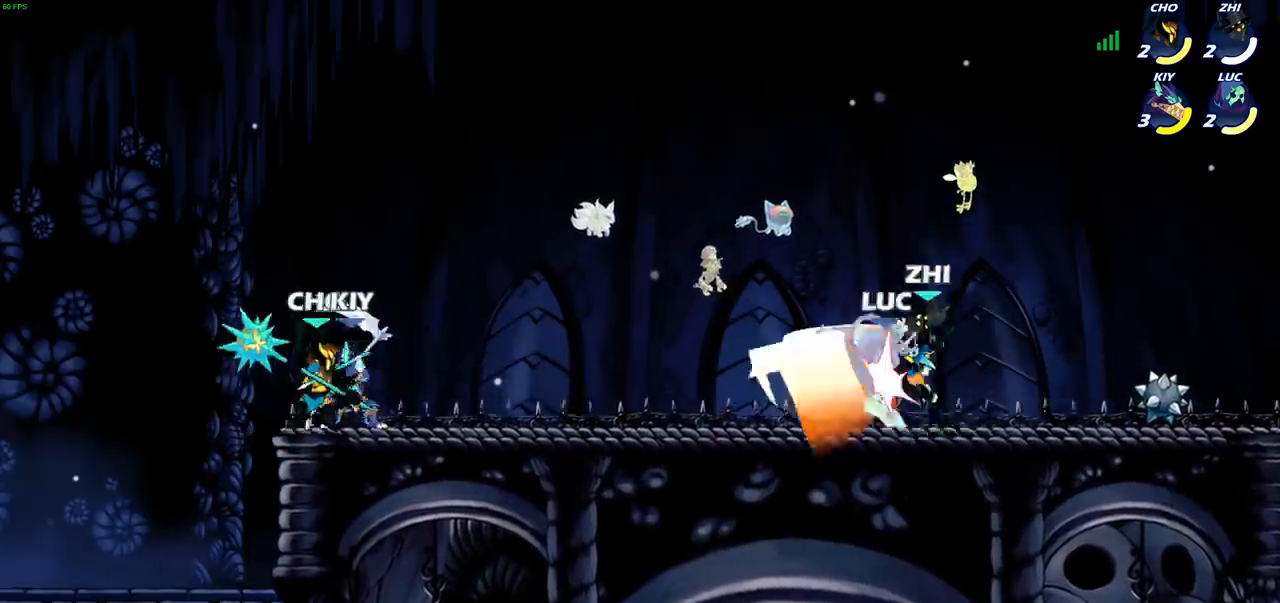
{"buttons": ["CROSS", "R1", "R2"], "left_stick": "up-right", "right_stick": "center", "events": [[350, "left_stick", "up"], [367, "CROSS", "down"], [433, "R2", "down"], [450, "R1", "down"], [450, "left_stick", "up-right"]]}